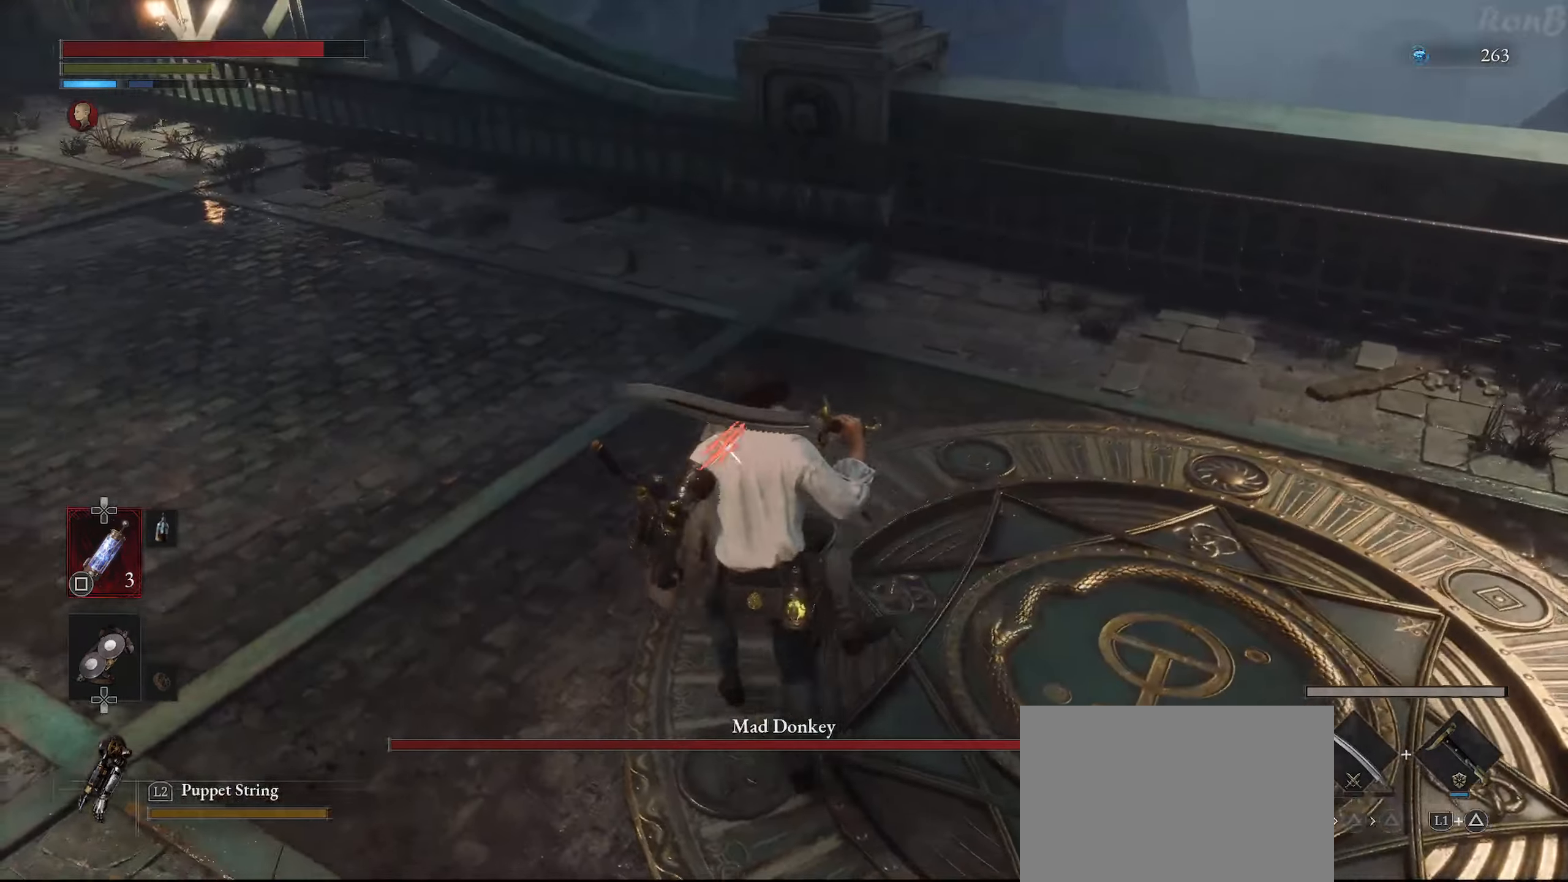
Gameplay with a controller (PlayStation layout); each line is a JSON object with the inputs held at the frame after it. "events" lists button and stick changes between this image and that frame as [ms after this image, input, new state], when the widget could be followed in between.
{"buttons": [], "left_stick": "up-right", "right_stick": "center", "events": [[117, "CIRCLE", "down"], [184, "CIRCLE", "up"], [250, "left_stick", "up-right"], [267, "CIRCLE", "down"], [317, "CIRCLE", "up"]]}
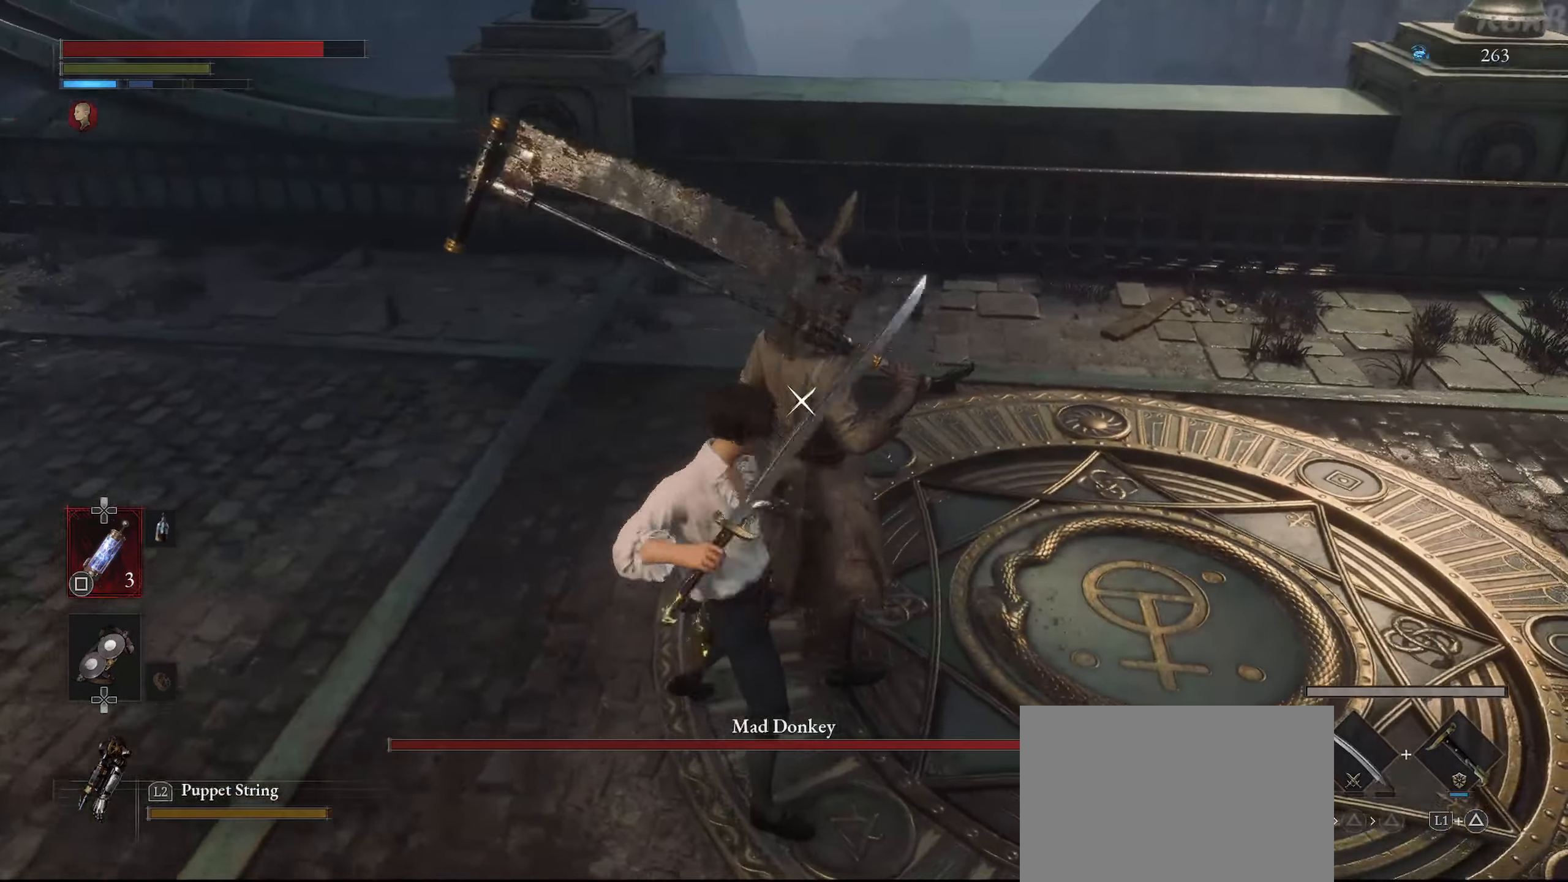
{"buttons": [], "left_stick": "center", "right_stick": "center", "events": [[217, "left_stick", "center"]]}
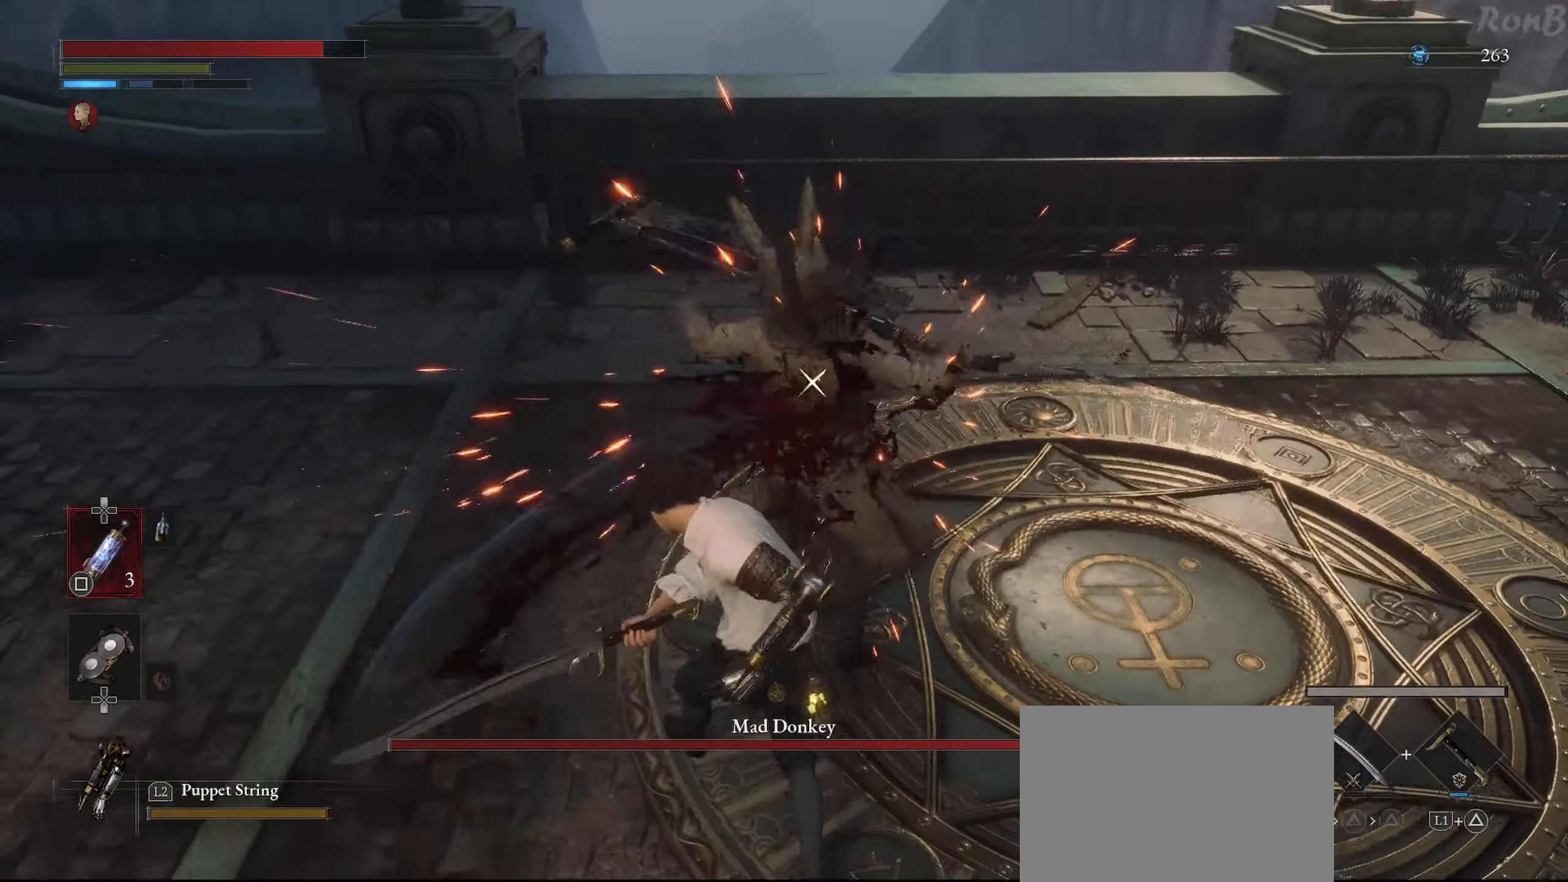
{"buttons": [], "left_stick": "right", "right_stick": "center", "events": [[334, "left_stick", "right"]]}
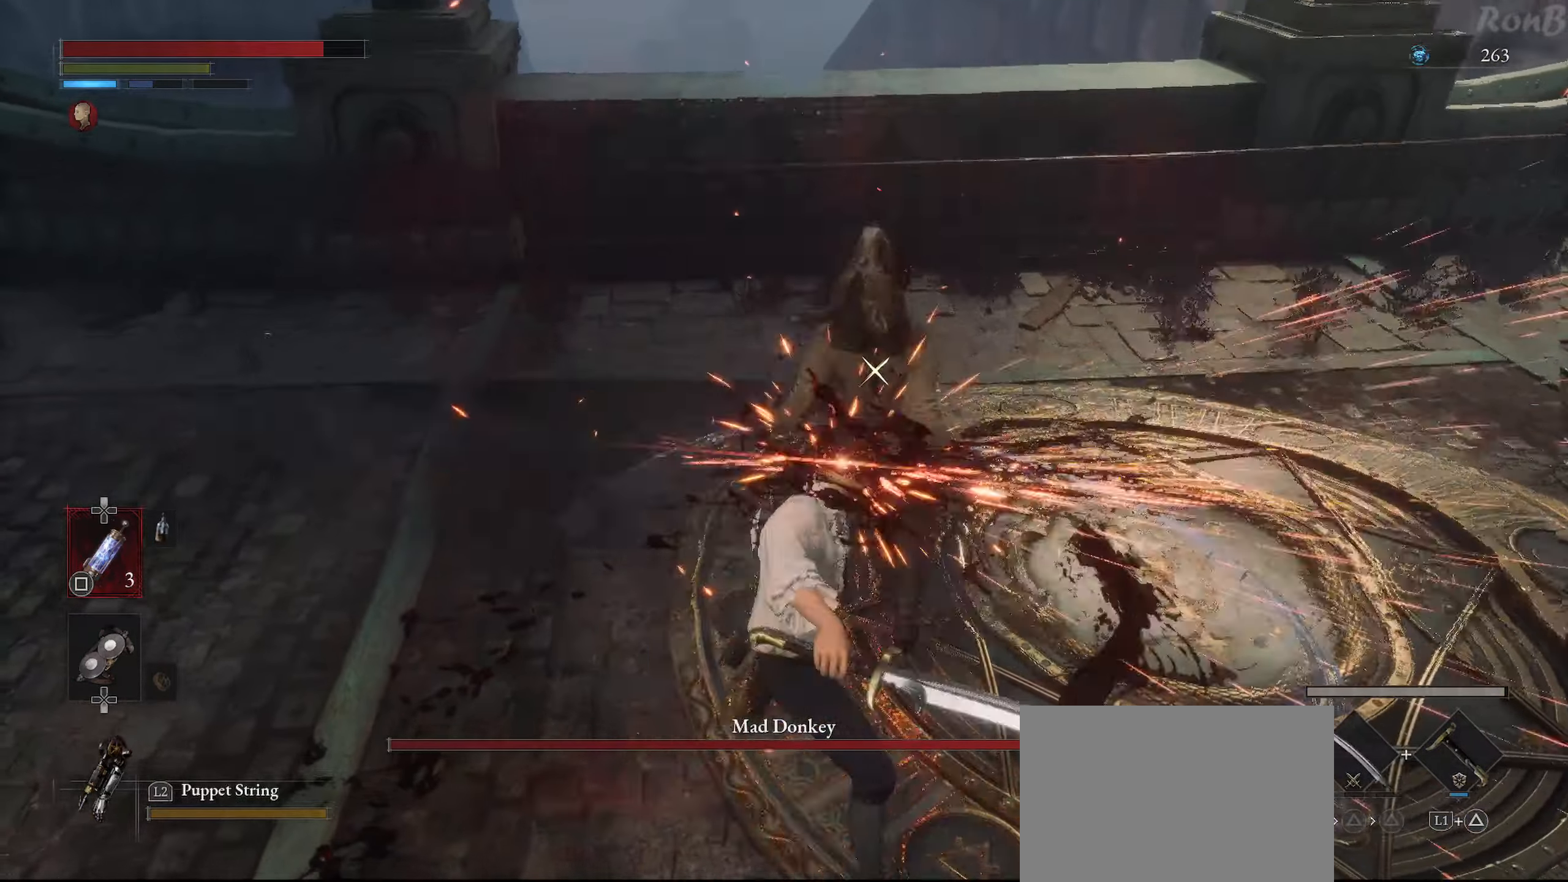
{"buttons": [], "left_stick": "center", "right_stick": "center", "events": [[117, "left_stick", "center"]]}
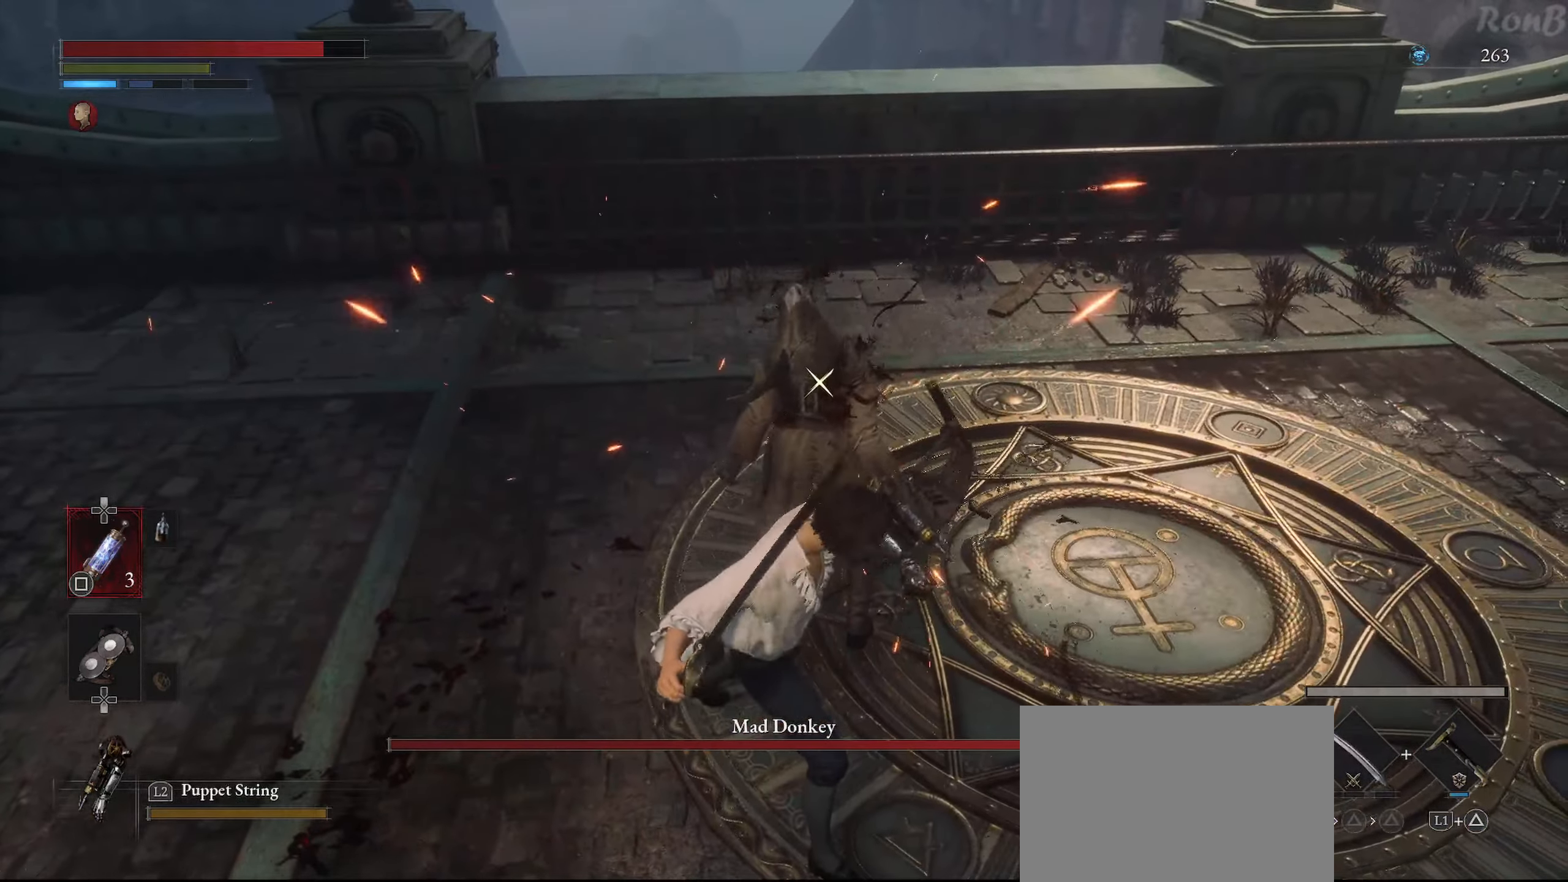
{"buttons": [], "left_stick": "center", "right_stick": "center", "events": []}
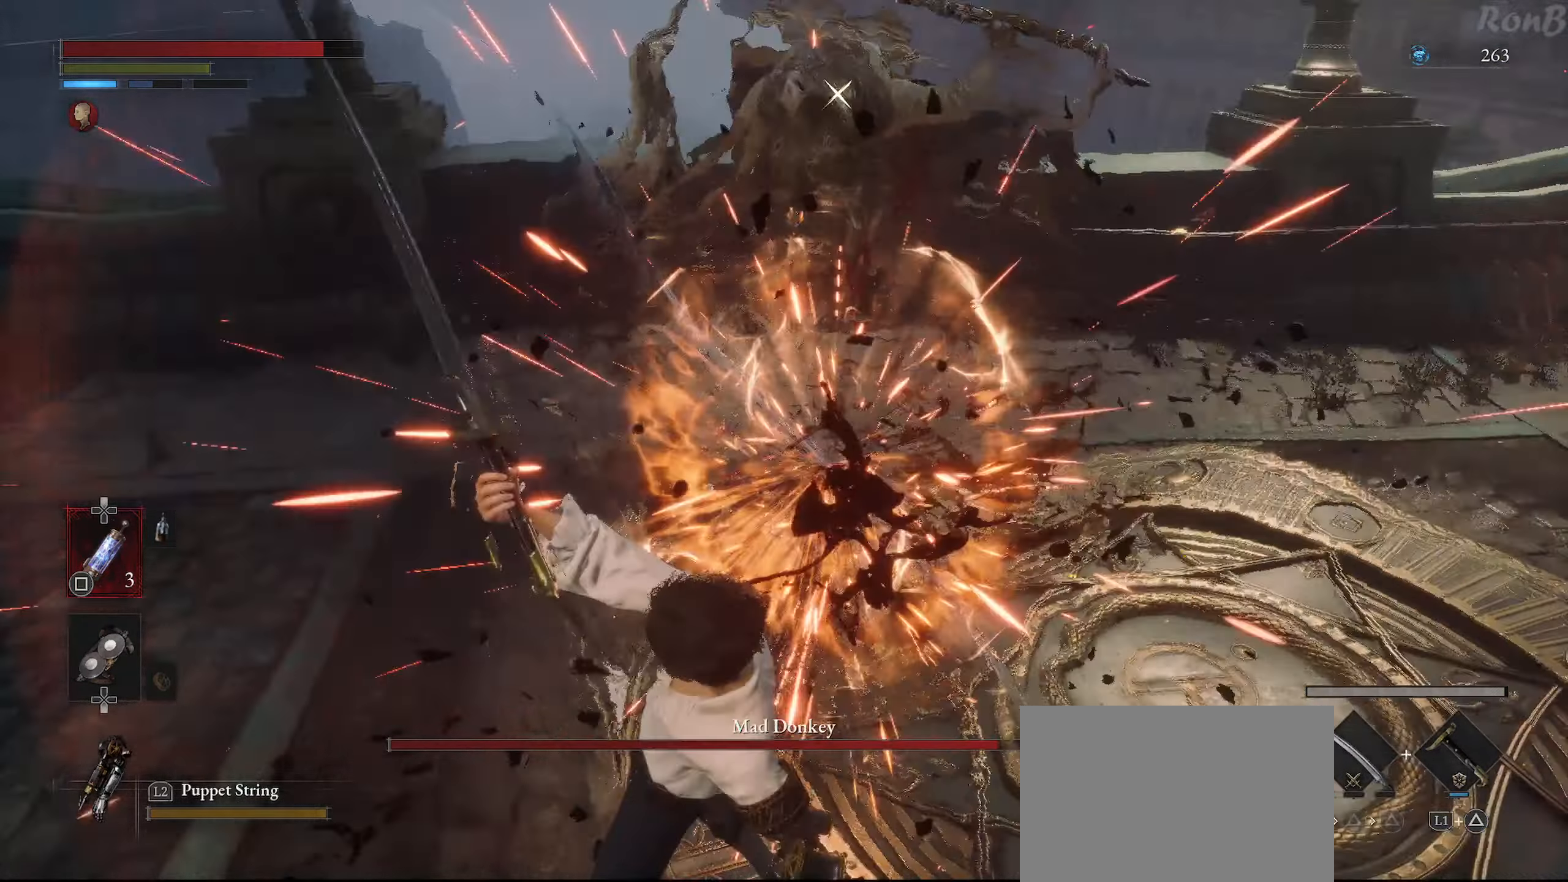
{"buttons": [], "left_stick": "up-right", "right_stick": "center"}
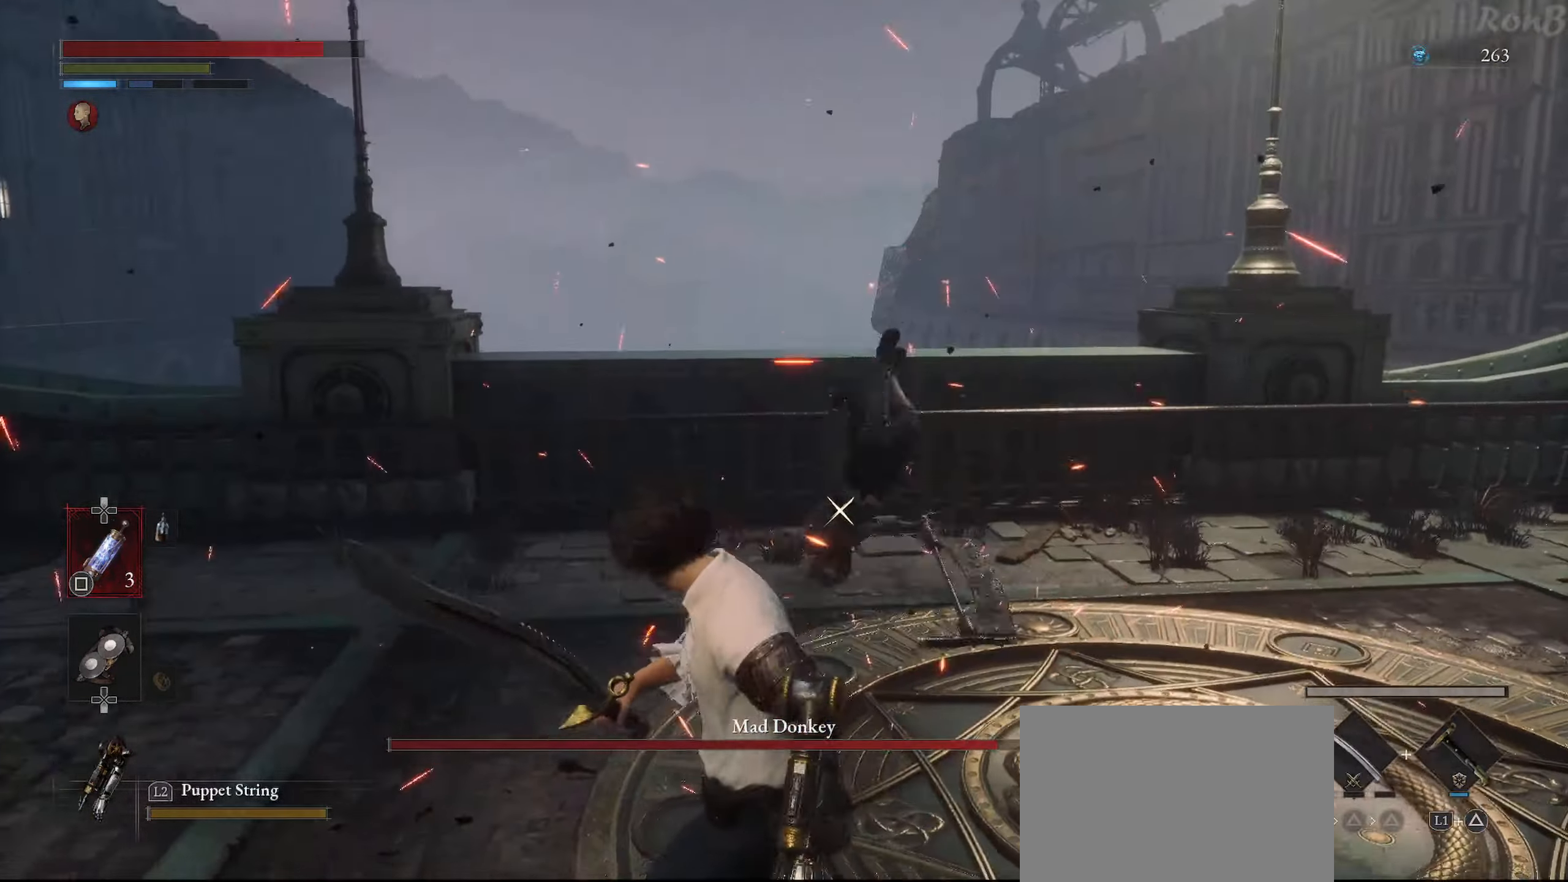
{"buttons": [], "left_stick": "right", "right_stick": "center", "events": [[284, "left_stick", "right"]]}
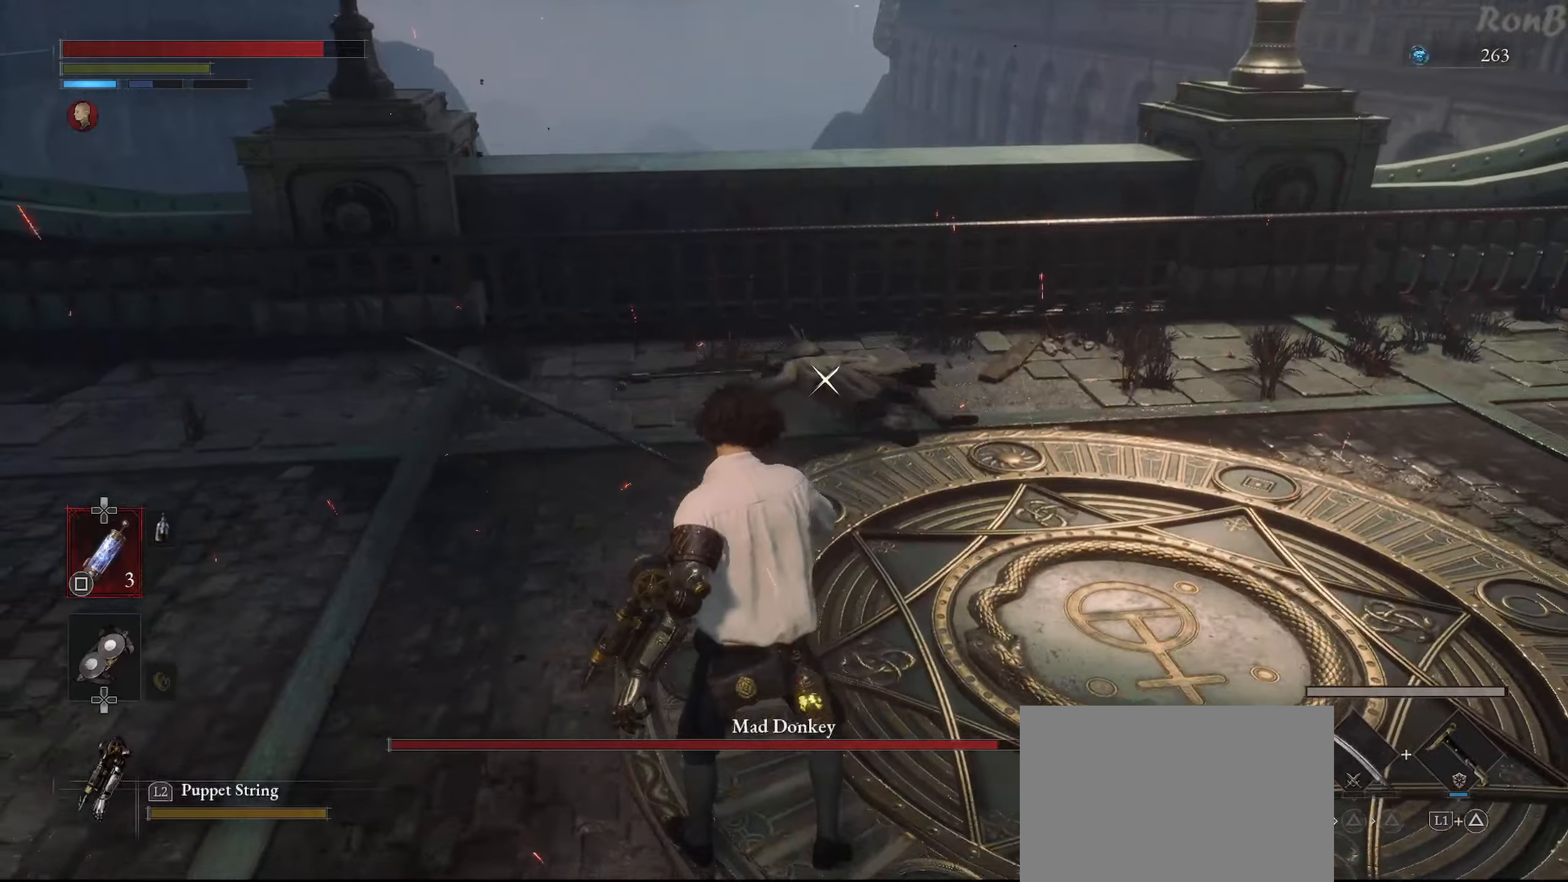
{"buttons": [], "left_stick": "up-right", "right_stick": "center", "events": [[467, "left_stick", "up-right"]]}
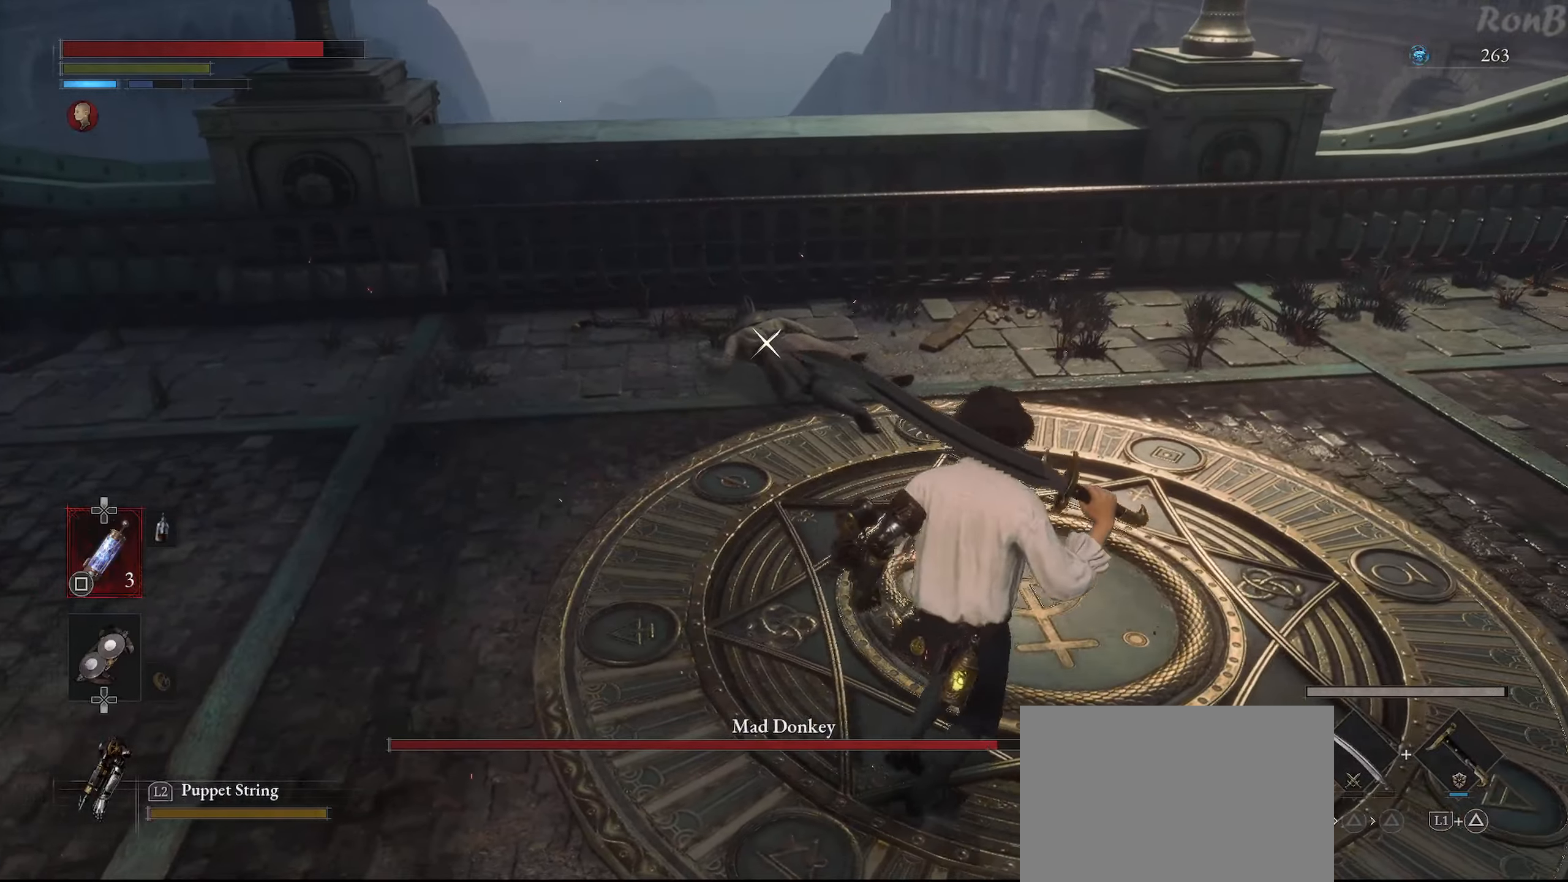
{"buttons": [], "left_stick": "up", "right_stick": "center", "events": [[484, "left_stick", "up"]]}